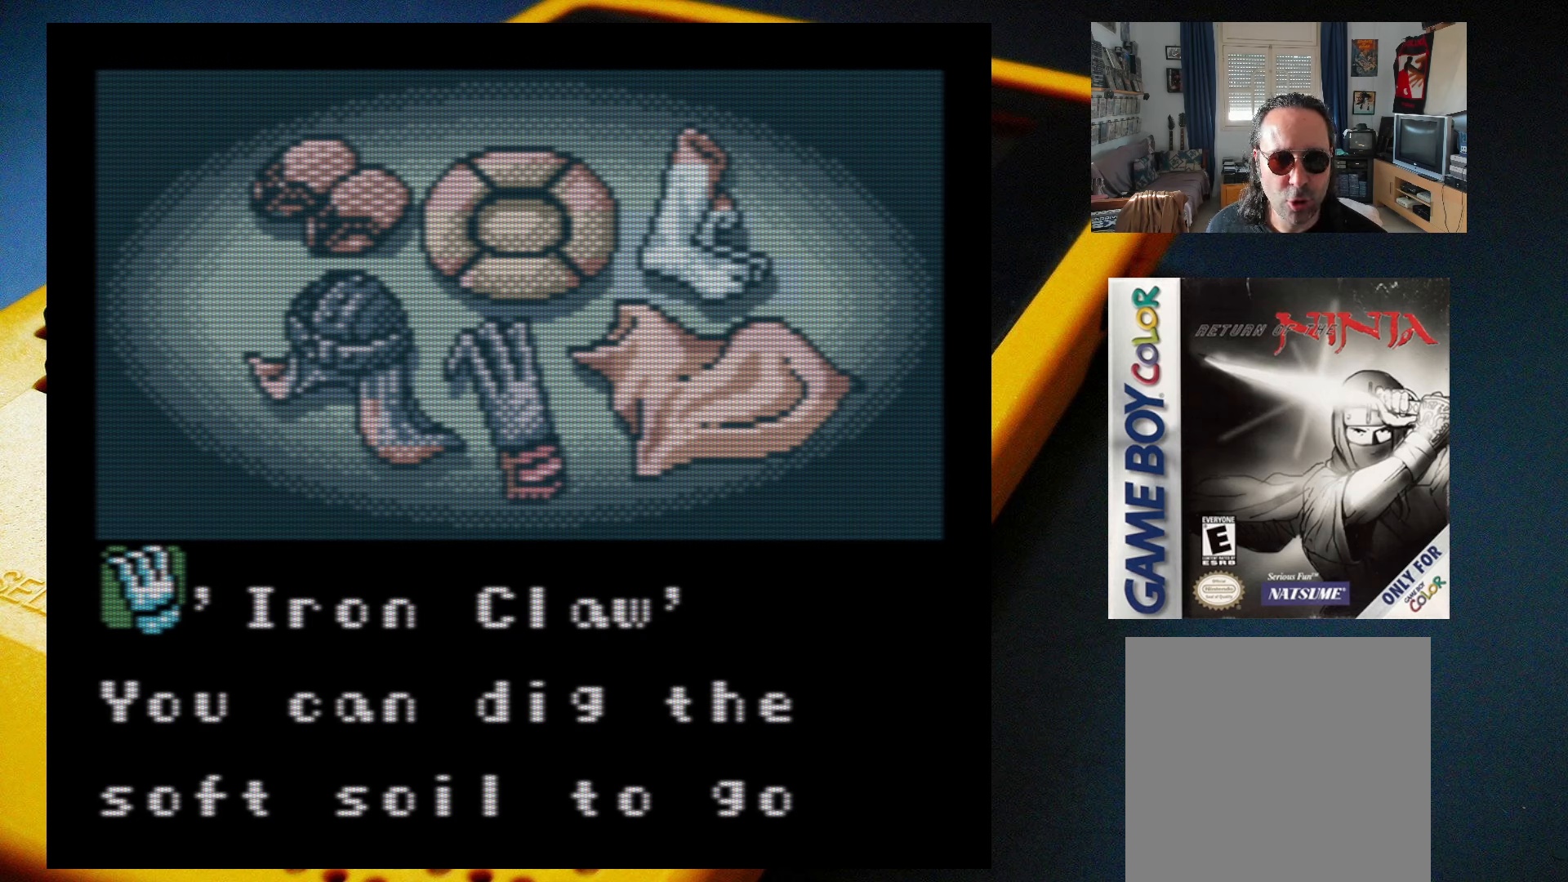
Gameplay with a controller (Xbox layout); each line is a JSON object with the inputs held at the frame after it. "events" lists button and stick changes between this image and that frame as [ms after this image, input, new state], when the widget could be followed in between. Not read: L3 R3 left_stick right_stick.
{"buttons": [], "events": [[283, "A", "down"], [400, "A", "up"]]}
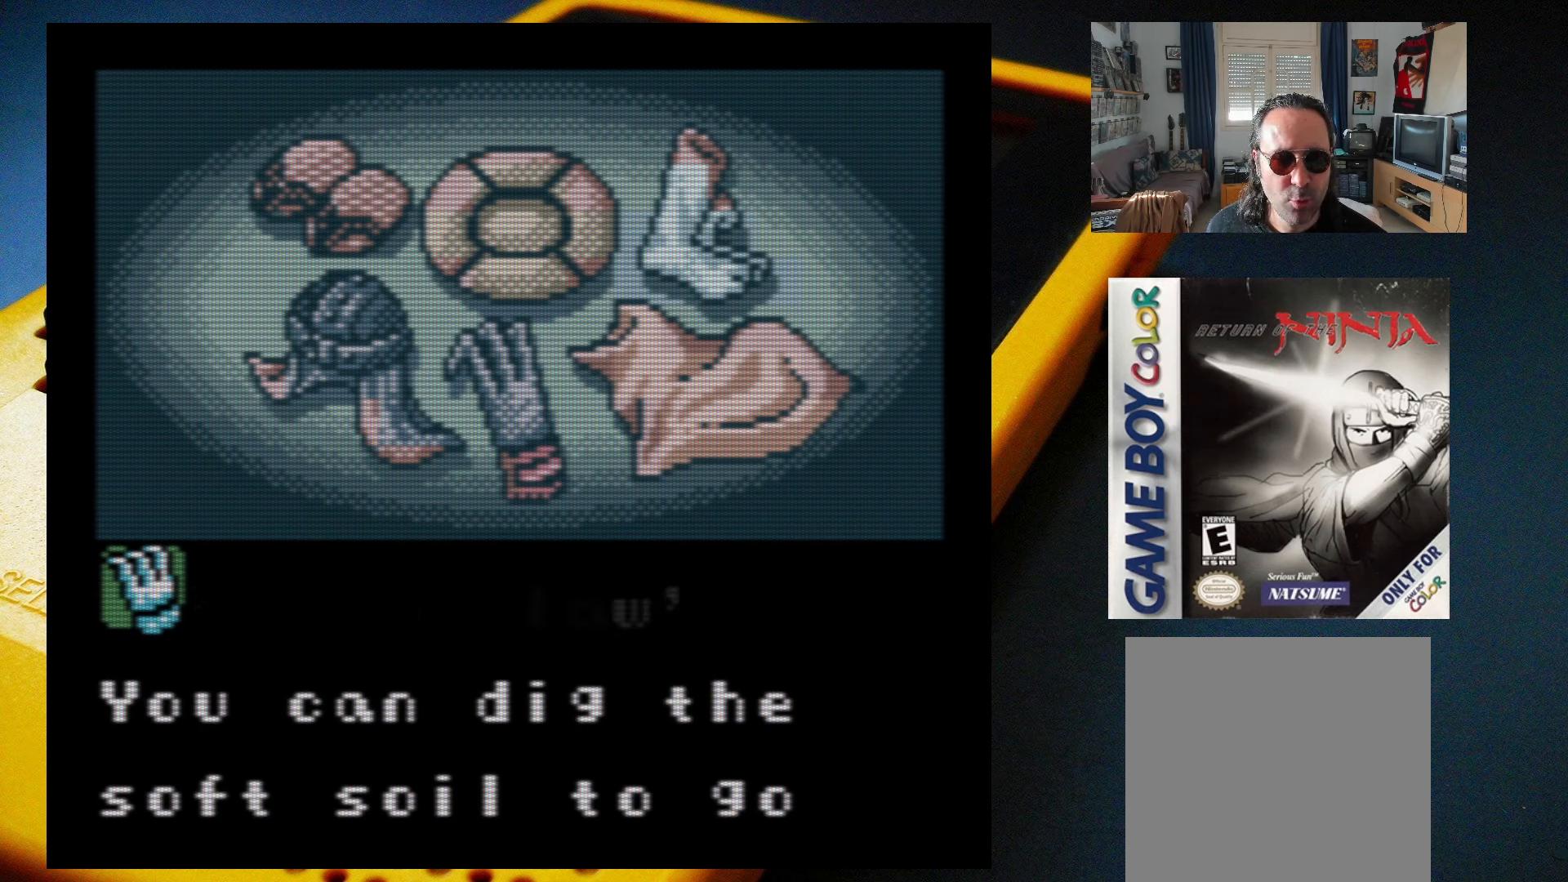
{"buttons": [], "events": []}
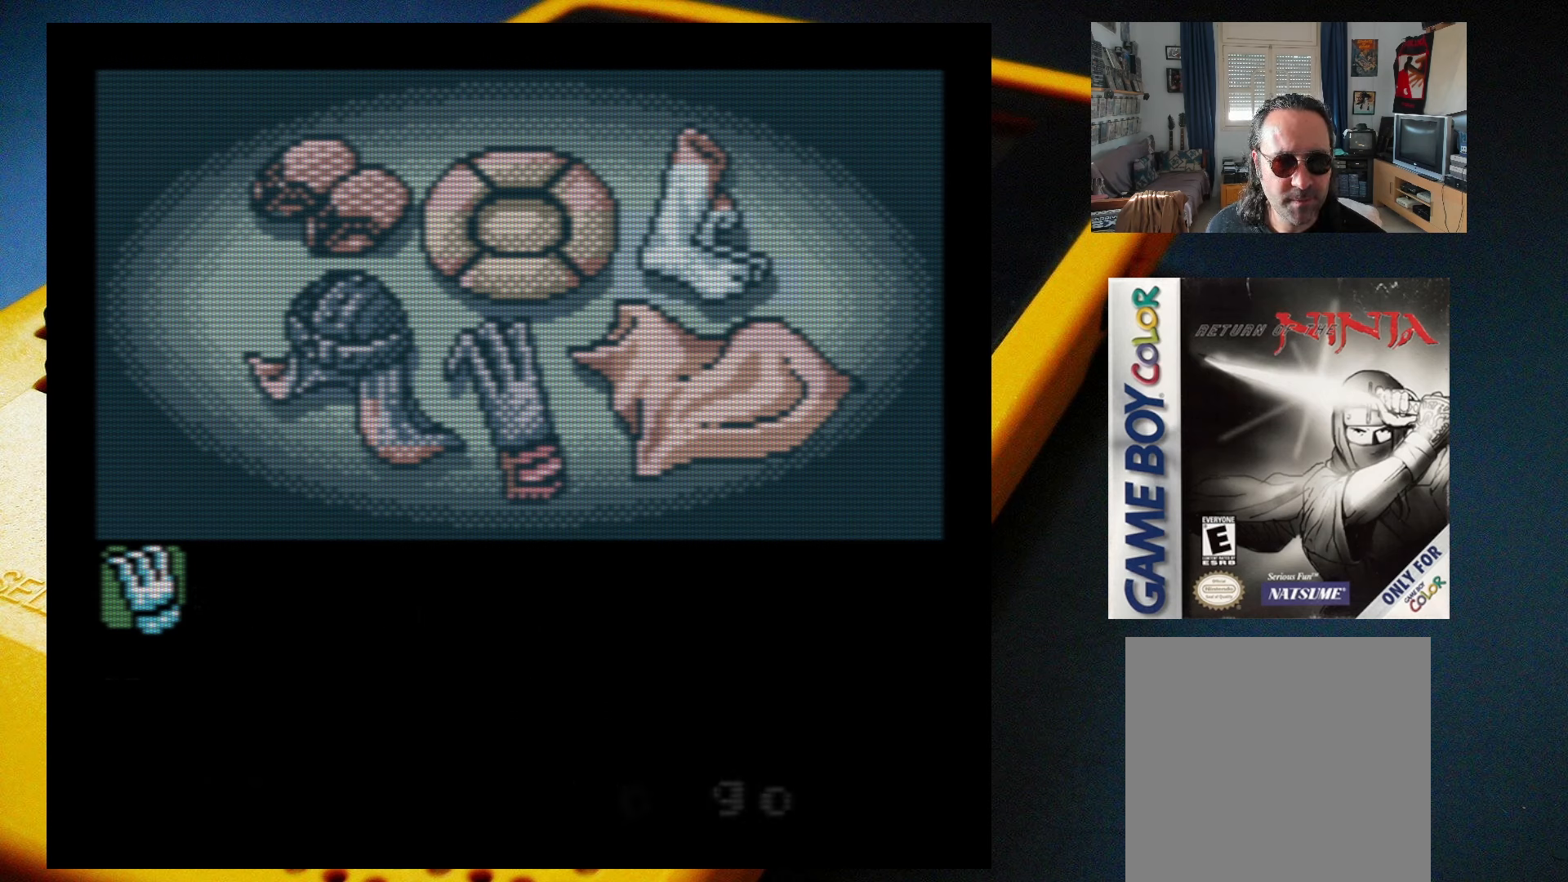
{"buttons": [], "events": []}
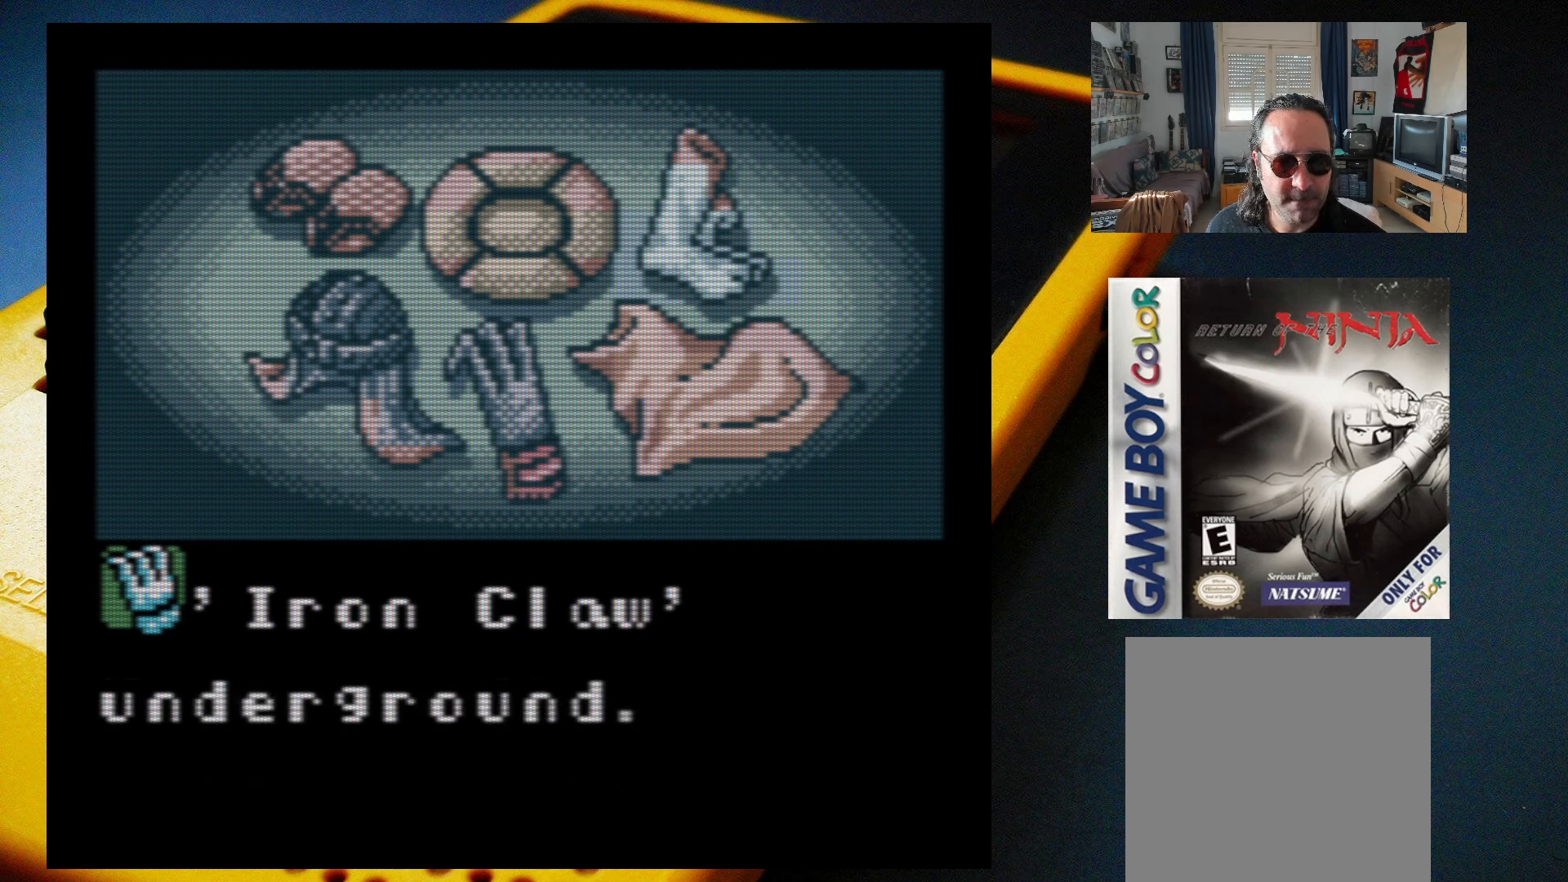
{"buttons": [], "events": []}